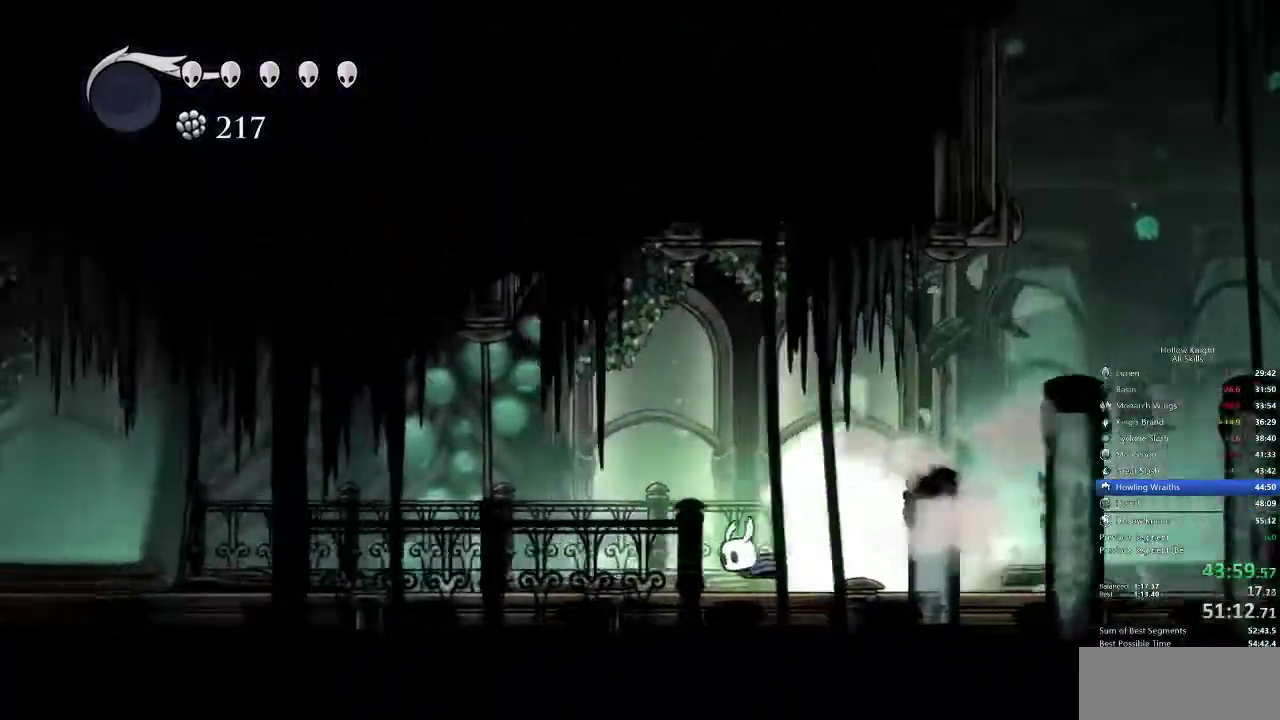
Gameplay with keyboard; each line is a JSON object with the keys held at the frame after it. "events" lists presses ("down") and releases ("up") of "cdash", "dash", "dnail", "down", "heal", "inv", "jump", "left", "nail", "right", "spell" and "up" between this image and that frame as [ms after this image, input, new state], when the widget could be followed in between. No other keys are recorded. Mouse input is not recorded. Key names are as the overlay labels them; some are game actions (e.g. jump) rather than physical keys.
{"keys": [], "events": []}
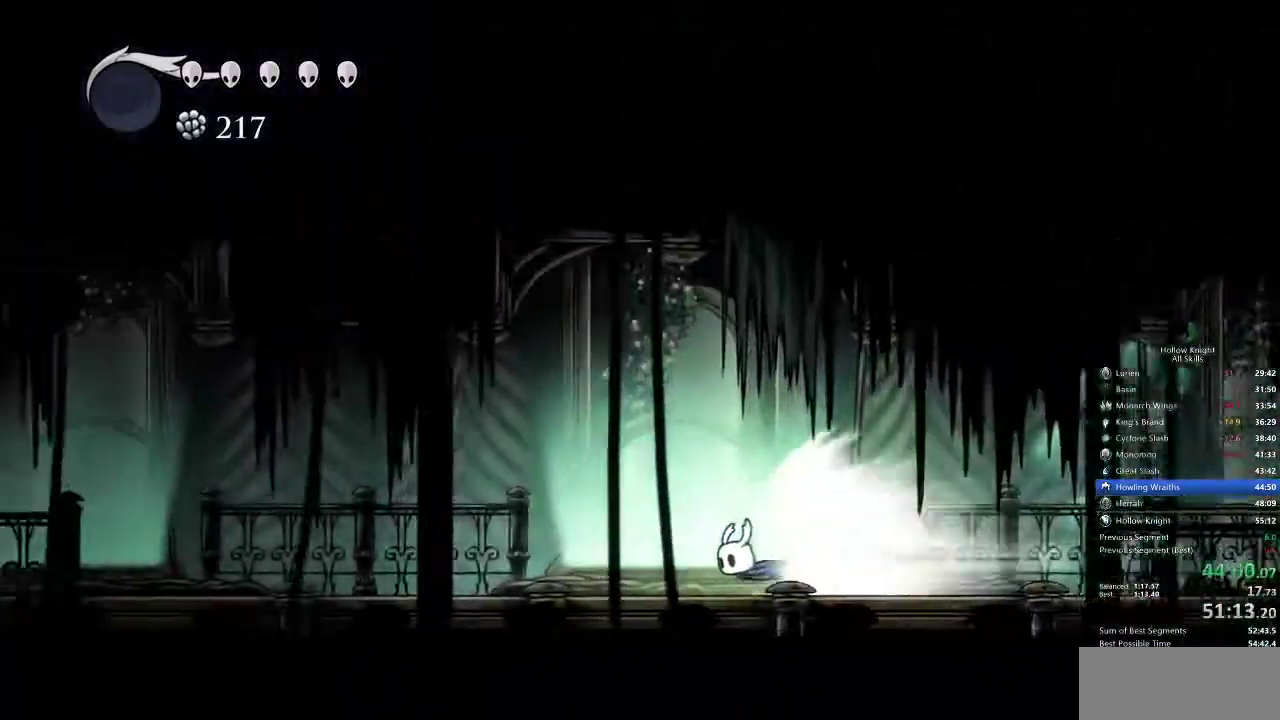
{"keys": [], "events": []}
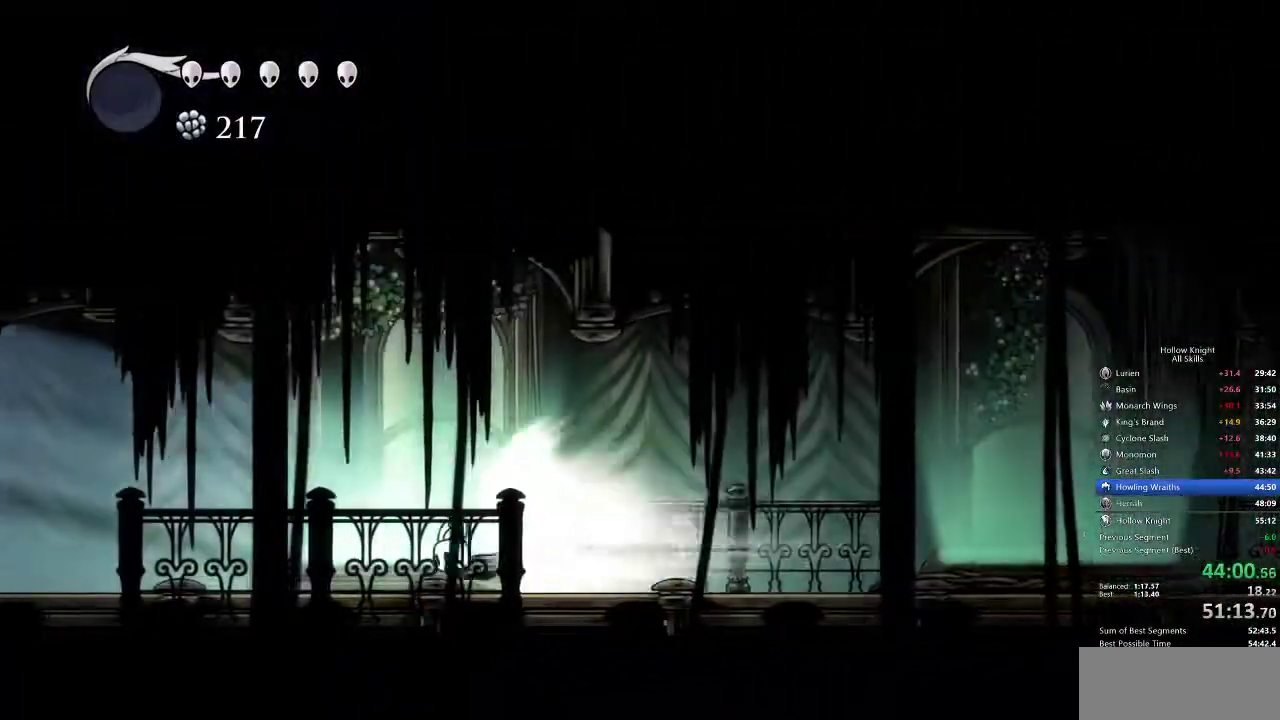
{"keys": ["left"], "events": [[500, "left", "down"]]}
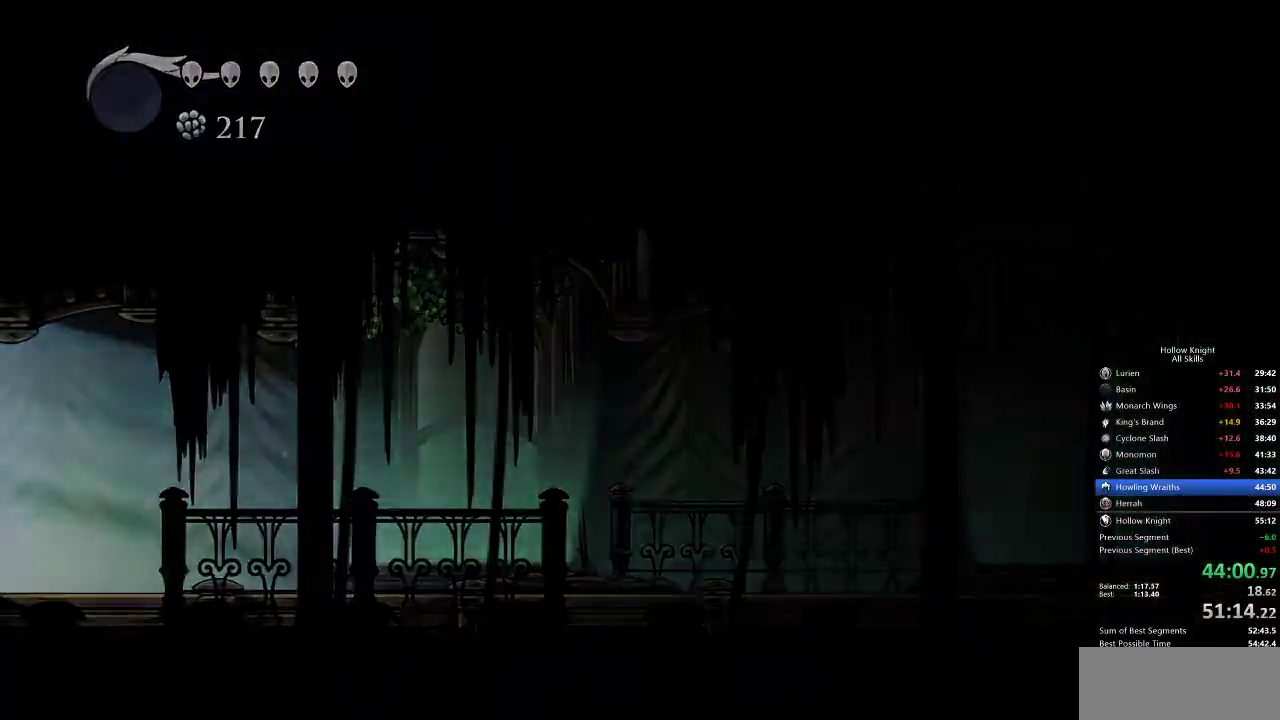
{"keys": ["left"], "events": []}
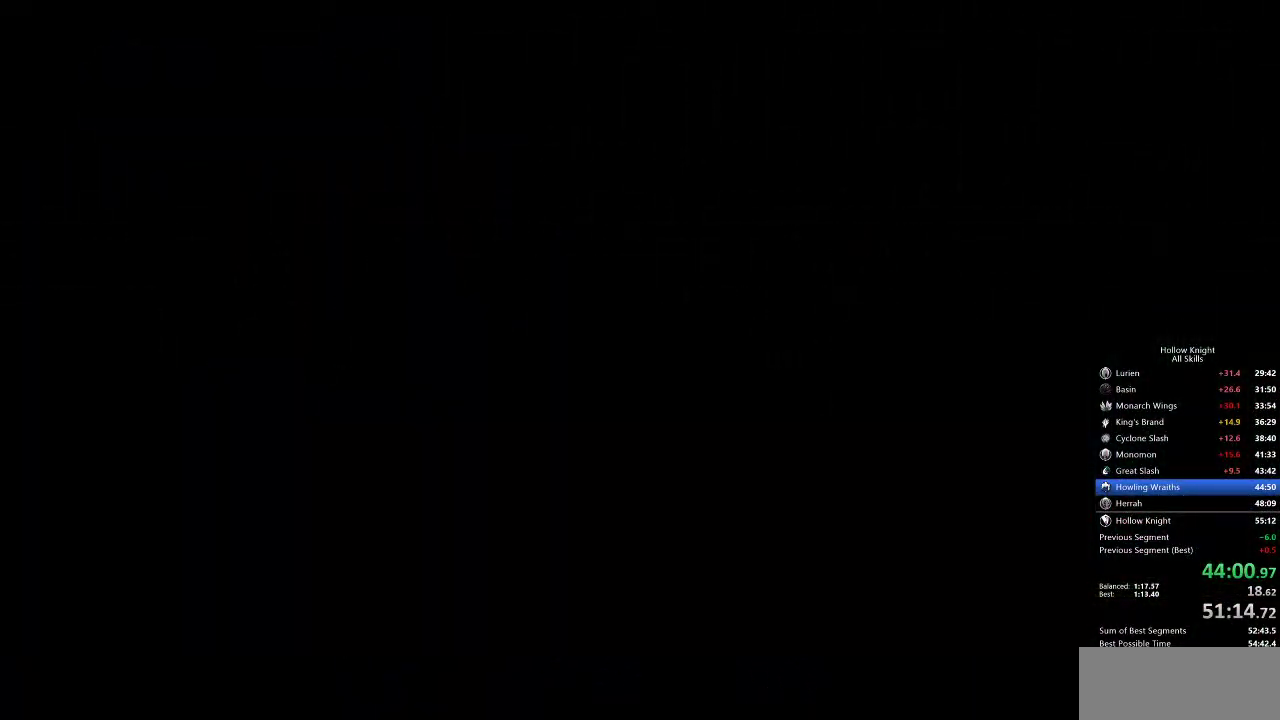
{"keys": ["left"], "events": []}
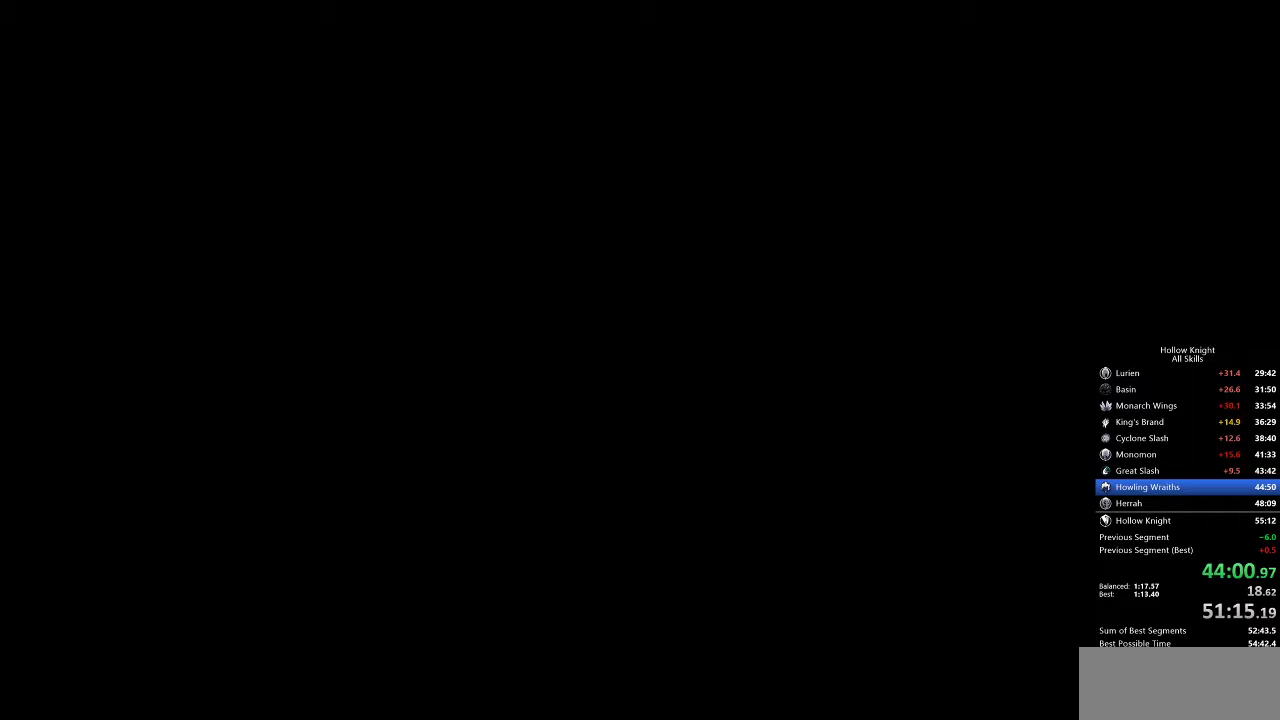
{"keys": ["left"], "events": []}
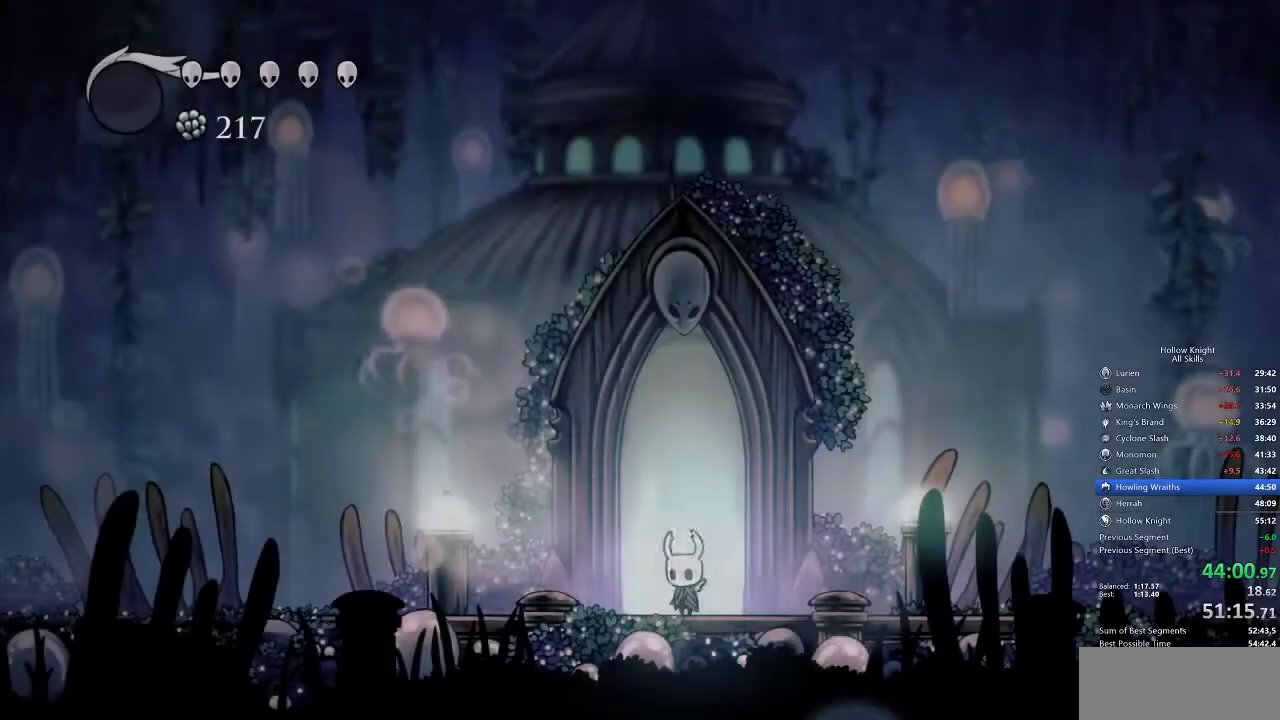
{"keys": ["cdash"], "events": [[250, "left", "up"], [300, "cdash", "down"]]}
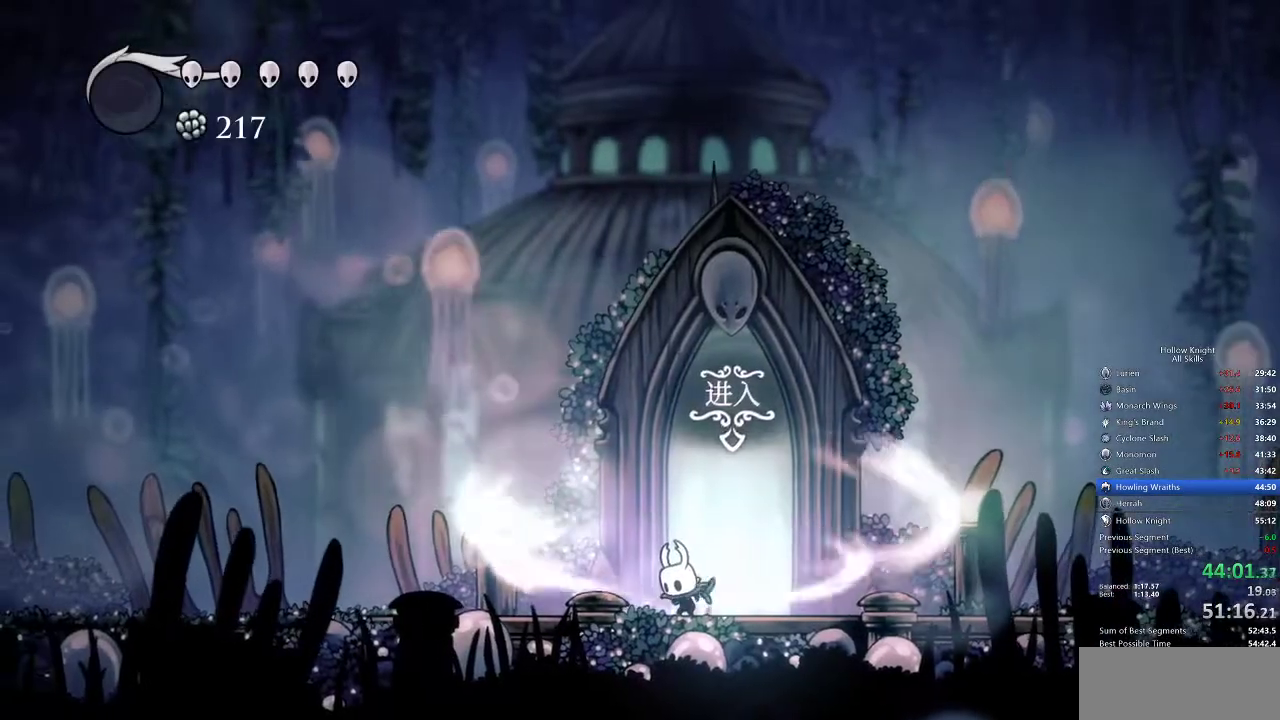
{"keys": ["cdash"], "events": []}